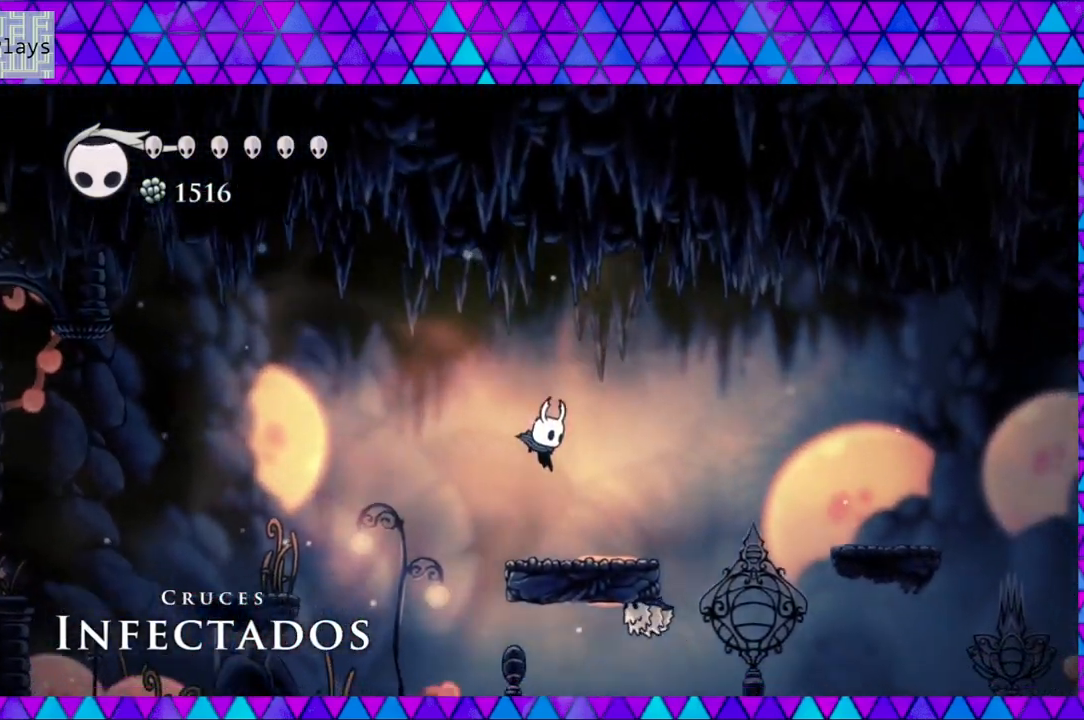
Gameplay with a controller (Nintendo layout); each line is a JSON object with the inputs held at the frame after it. "events" lists button and stick changes between this image and that frame as [ms after this image, input, new state], when the widget could be followed in between. Not read: L3 R3.
{"buttons": ["B", "DPAD_RIGHT"], "left_stick": "center", "right_stick": "center", "events": [[33, "Y", "down"], [200, "DPAD_DOWN", "up"], [233, "Y", "up"], [350, "B", "down"]]}
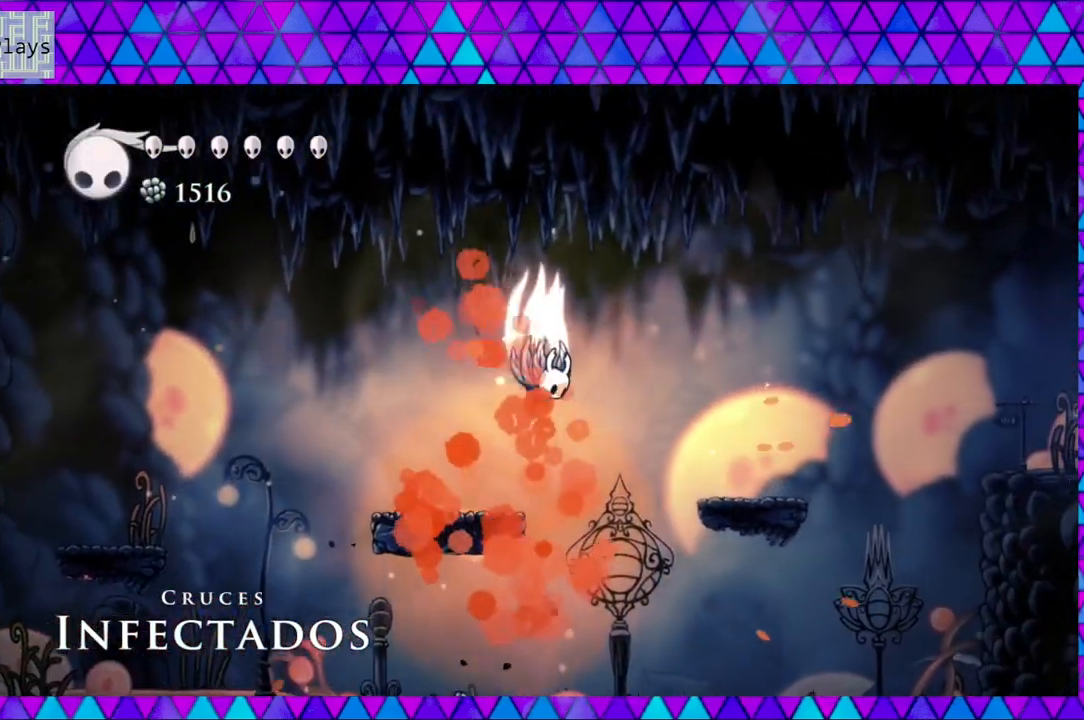
{"buttons": ["R2", "DPAD_RIGHT"], "left_stick": "center", "right_stick": "center", "events": [[300, "B", "up"], [333, "R2", "down"]]}
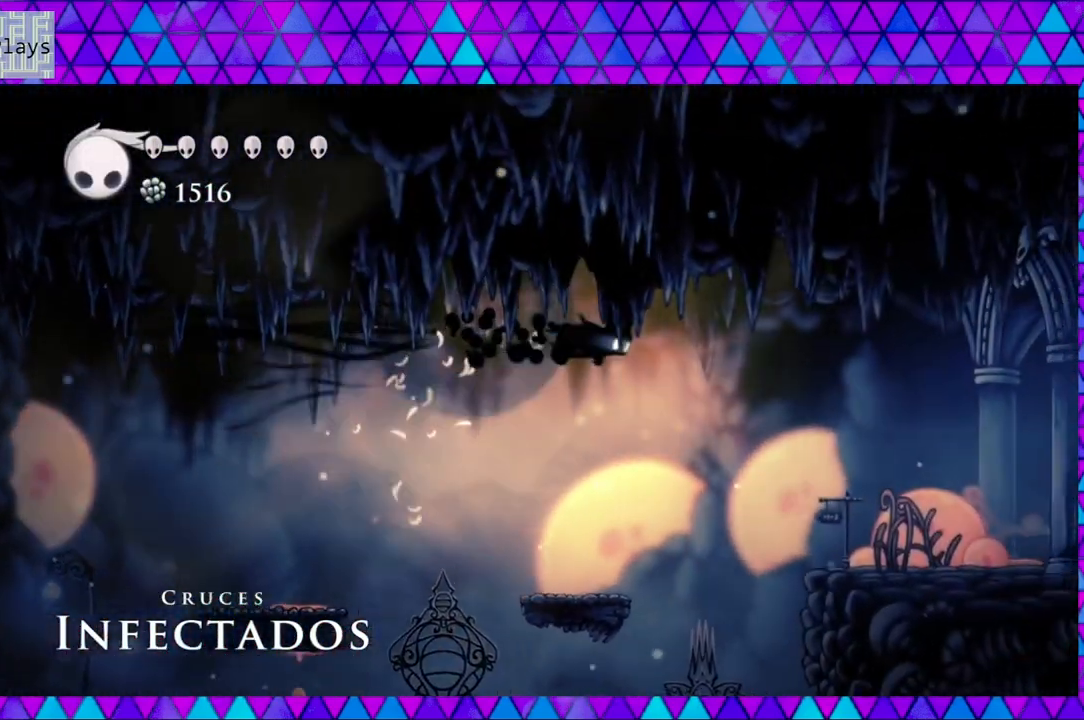
{"buttons": ["DPAD_LEFT"], "left_stick": "center", "right_stick": "center", "events": [[33, "DPAD_RIGHT", "up"], [33, "R2", "up"], [483, "DPAD_LEFT", "down"]]}
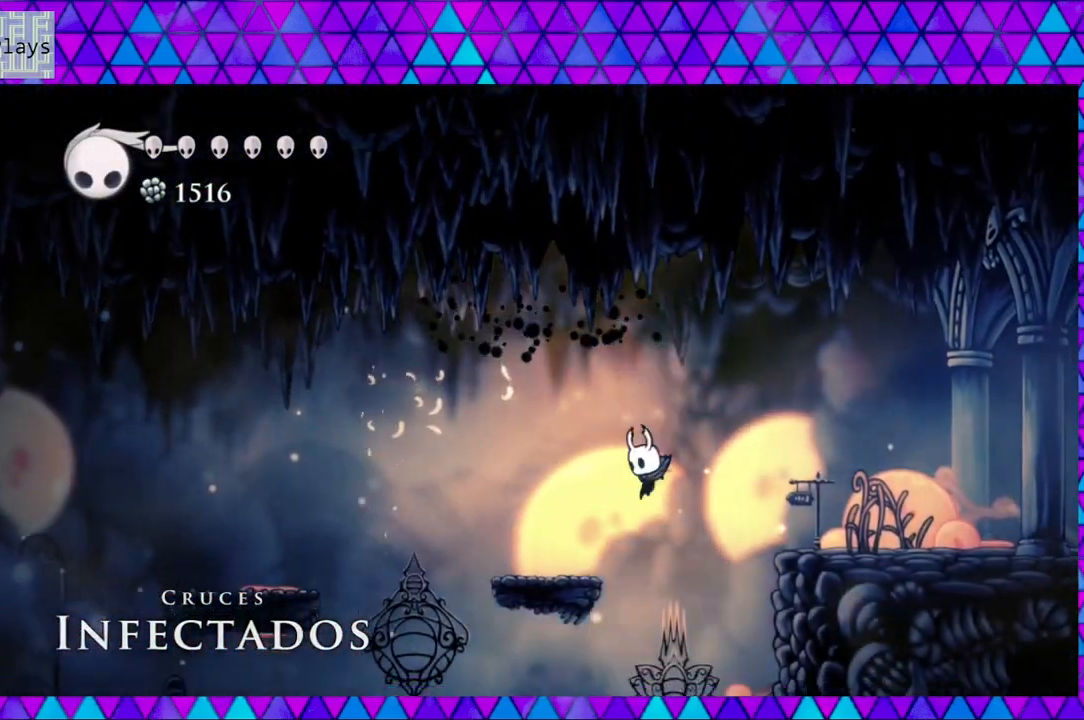
{"buttons": ["B", "DPAD_RIGHT"], "left_stick": "center", "right_stick": "center", "events": [[150, "DPAD_LEFT", "up"], [233, "B", "down"], [283, "DPAD_RIGHT", "down"]]}
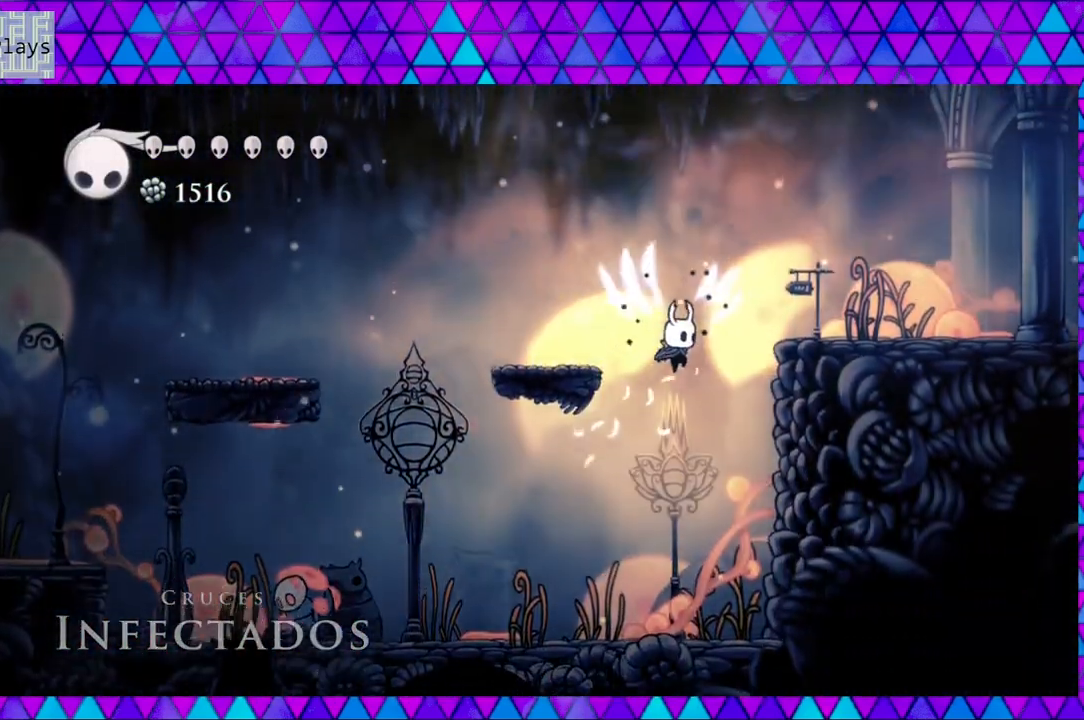
{"buttons": ["DPAD_RIGHT"], "left_stick": "center", "right_stick": "center", "events": [[383, "B", "up"]]}
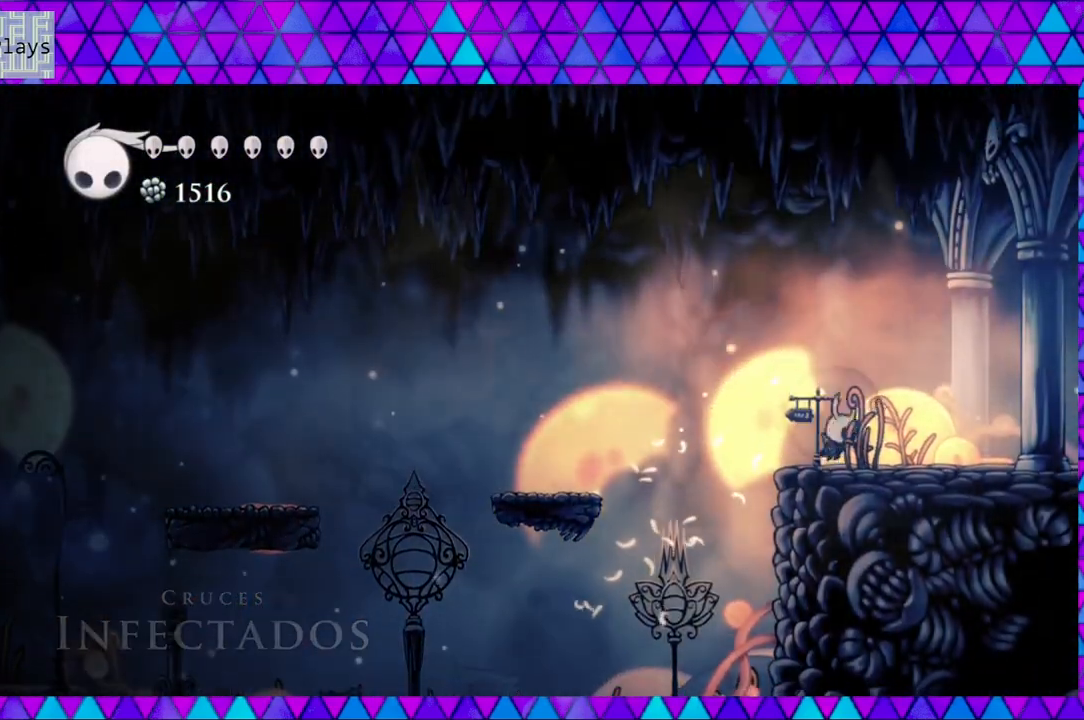
{"buttons": ["R2", "DPAD_RIGHT"], "left_stick": "center", "right_stick": "center", "events": [[117, "R2", "down"]]}
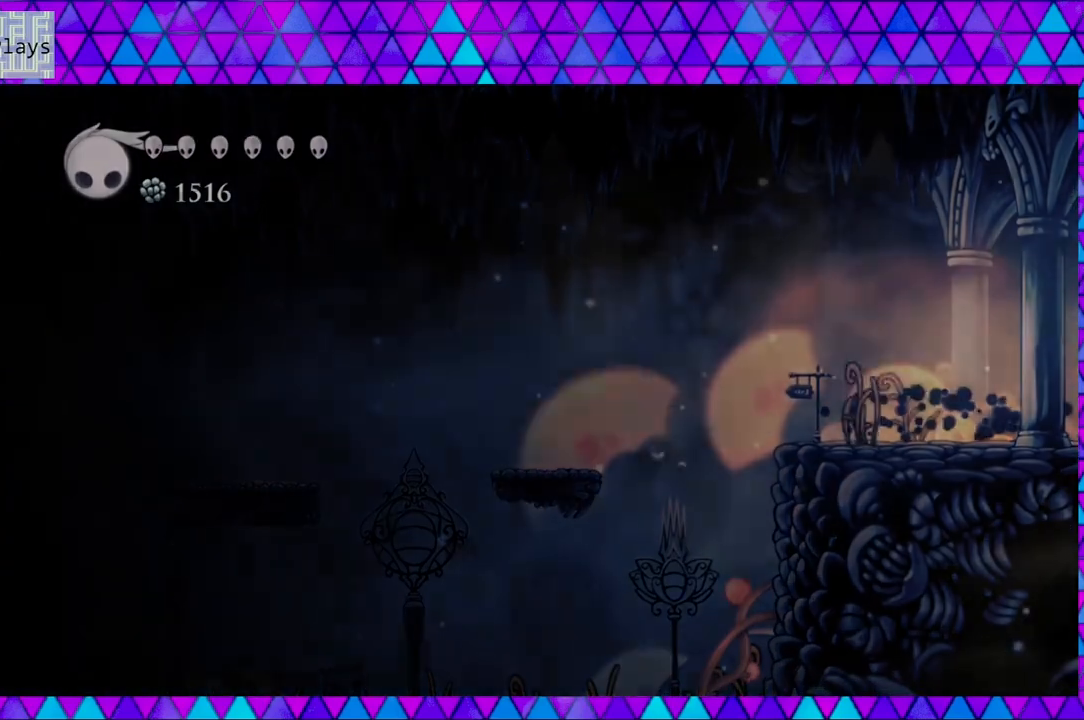
{"buttons": [], "left_stick": "center", "right_stick": "center", "events": [[117, "R2", "up"], [467, "DPAD_RIGHT", "up"]]}
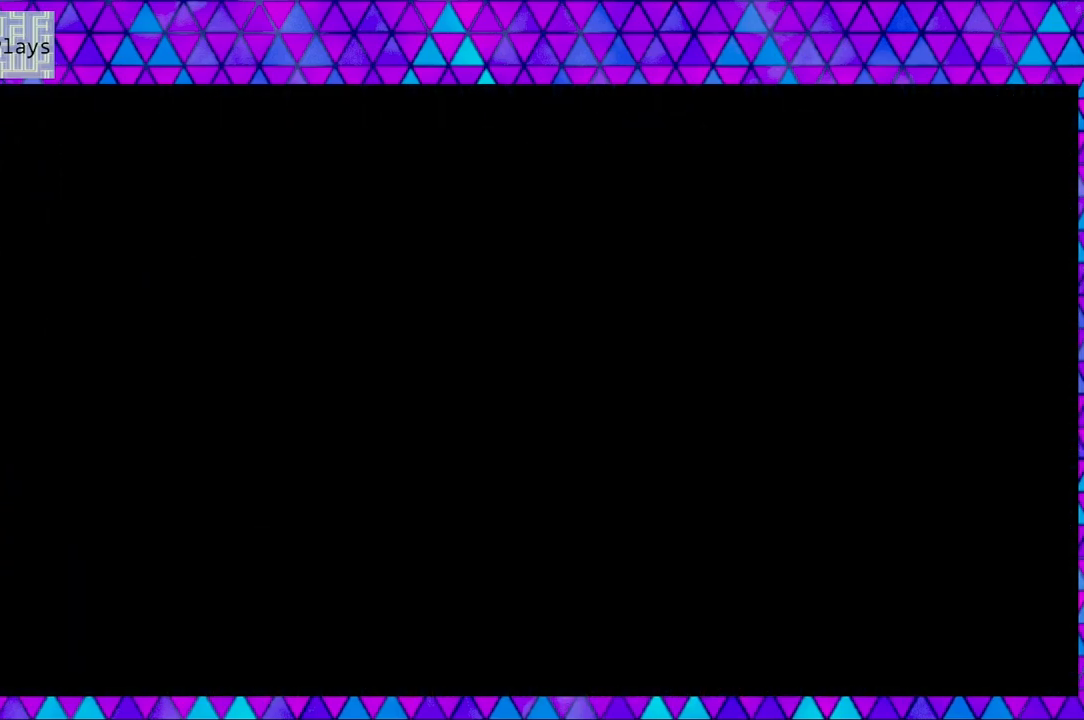
{"buttons": [], "left_stick": "center", "right_stick": "center", "events": []}
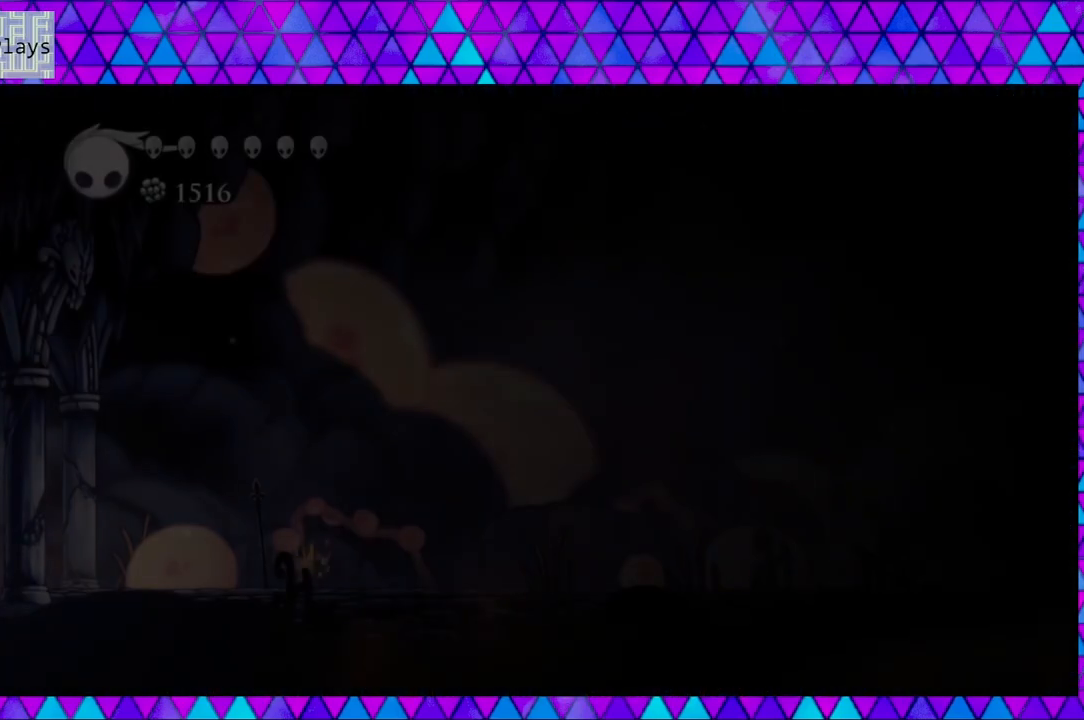
{"buttons": [], "left_stick": "center", "right_stick": "center", "events": []}
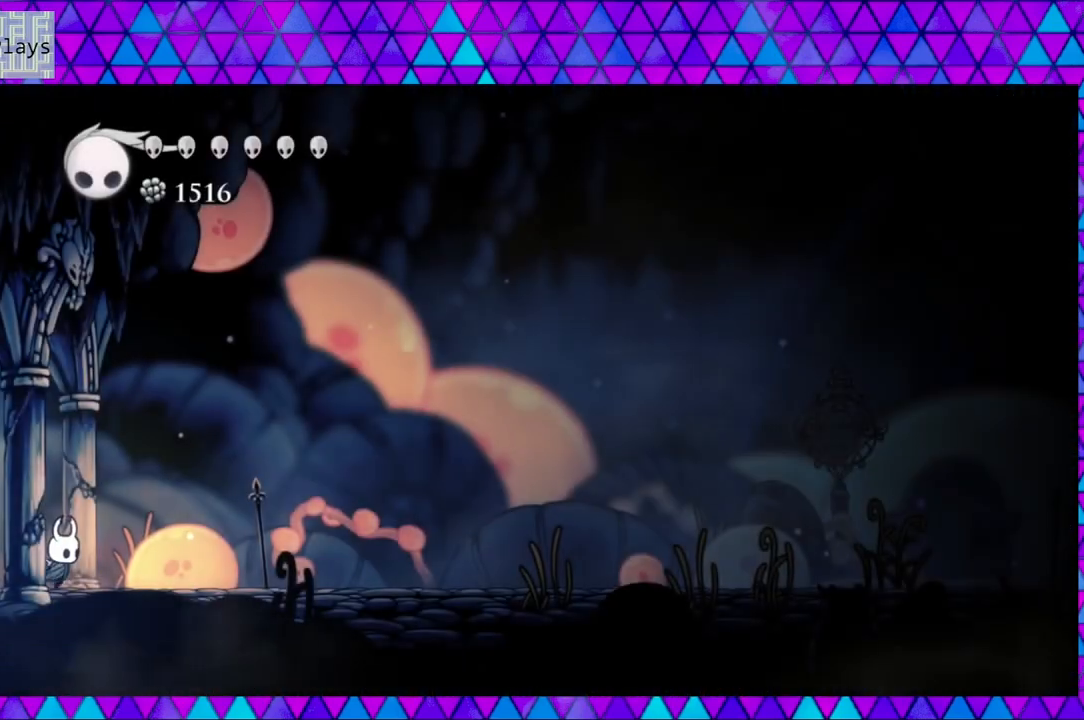
{"buttons": ["DPAD_RIGHT"], "left_stick": "center", "right_stick": "center", "events": [[333, "DPAD_RIGHT", "down"]]}
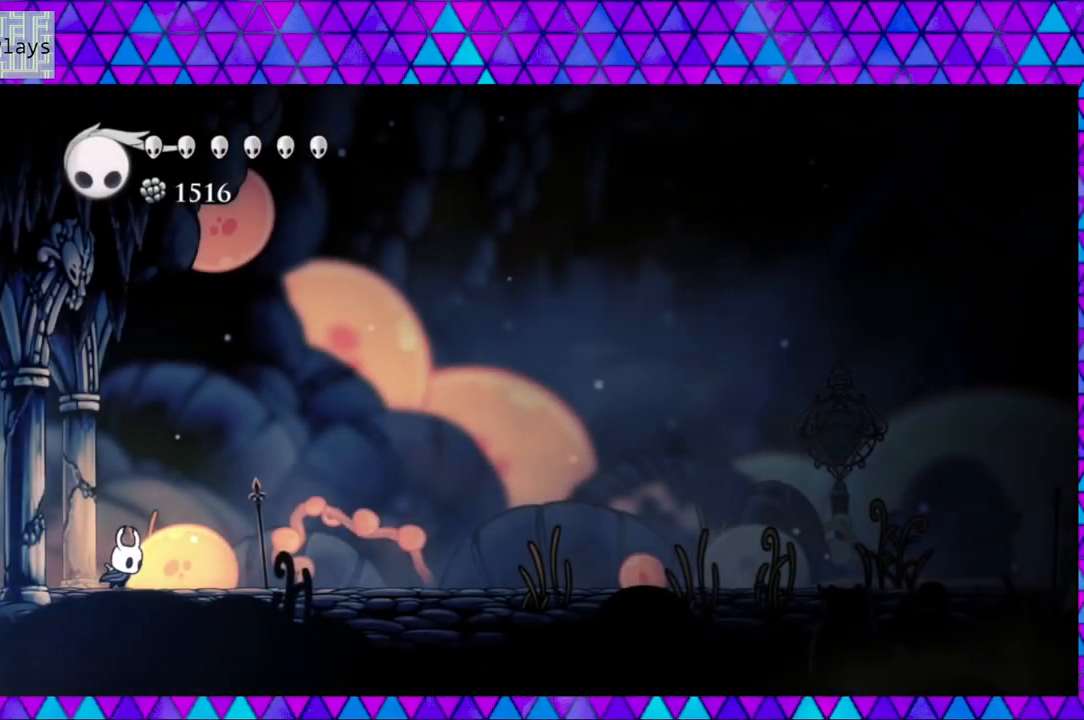
{"buttons": ["R2", "DPAD_RIGHT"], "left_stick": "center", "right_stick": "center", "events": [[267, "R2", "down"]]}
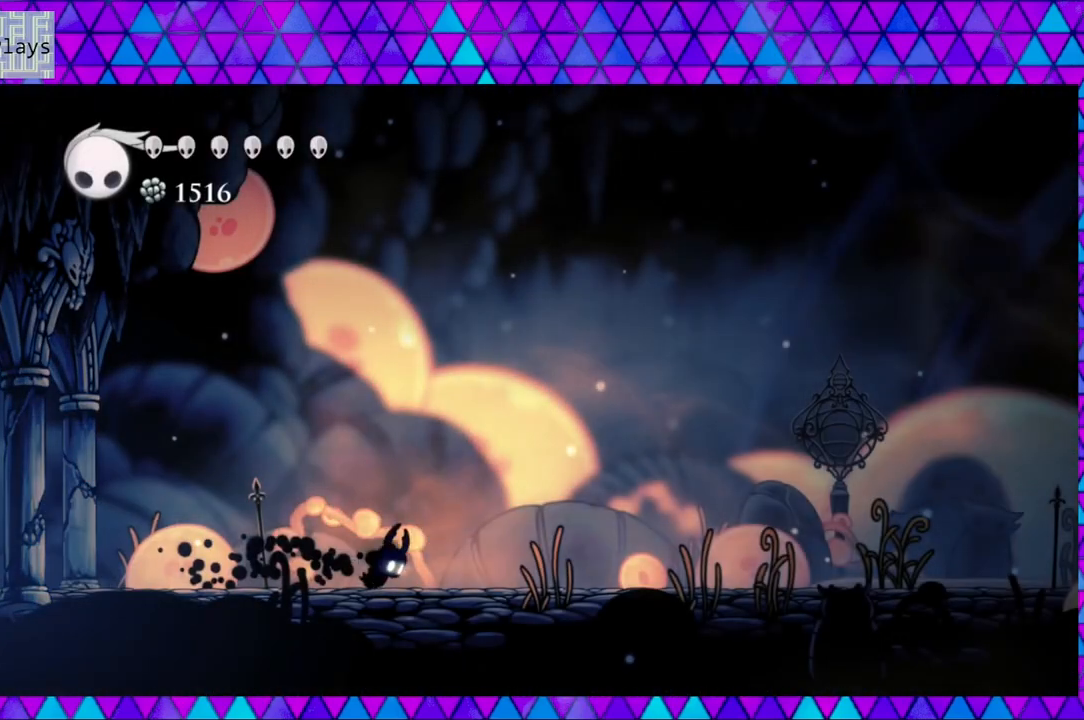
{"buttons": ["DPAD_RIGHT"], "left_stick": "center", "right_stick": "center", "events": [[100, "R2", "up"]]}
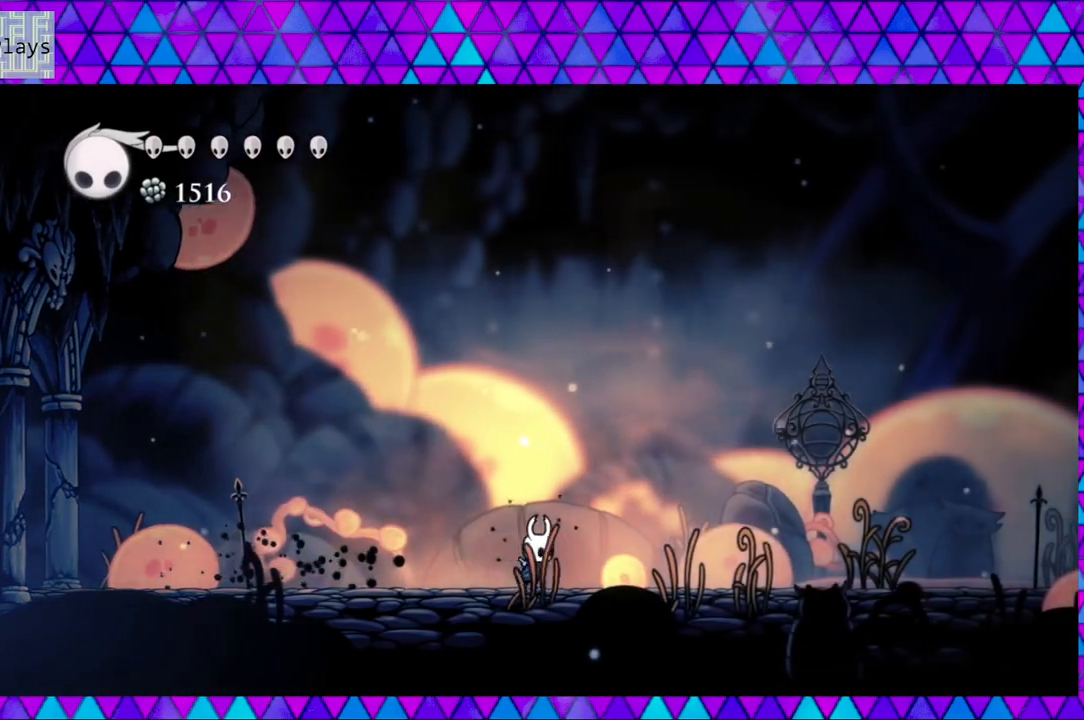
{"buttons": ["R2", "DPAD_RIGHT"], "left_stick": "center", "right_stick": "center", "events": [[17, "R2", "down"]]}
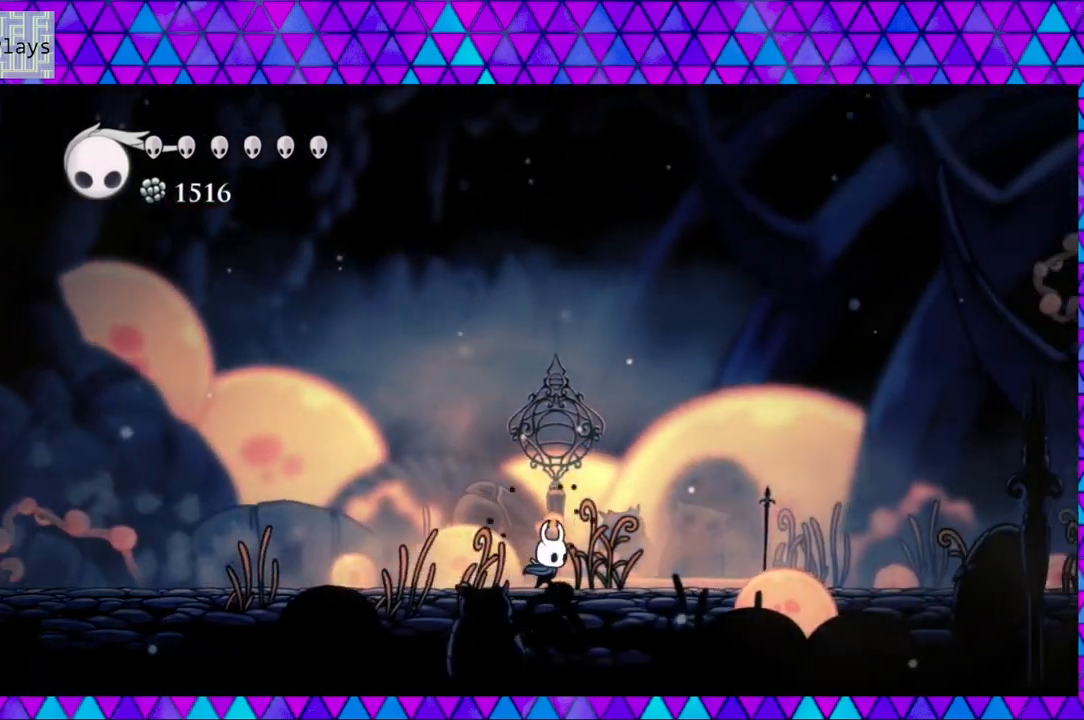
{"buttons": ["R2", "DPAD_RIGHT"], "left_stick": "center", "right_stick": "center", "events": [[17, "R2", "up"], [467, "R2", "down"]]}
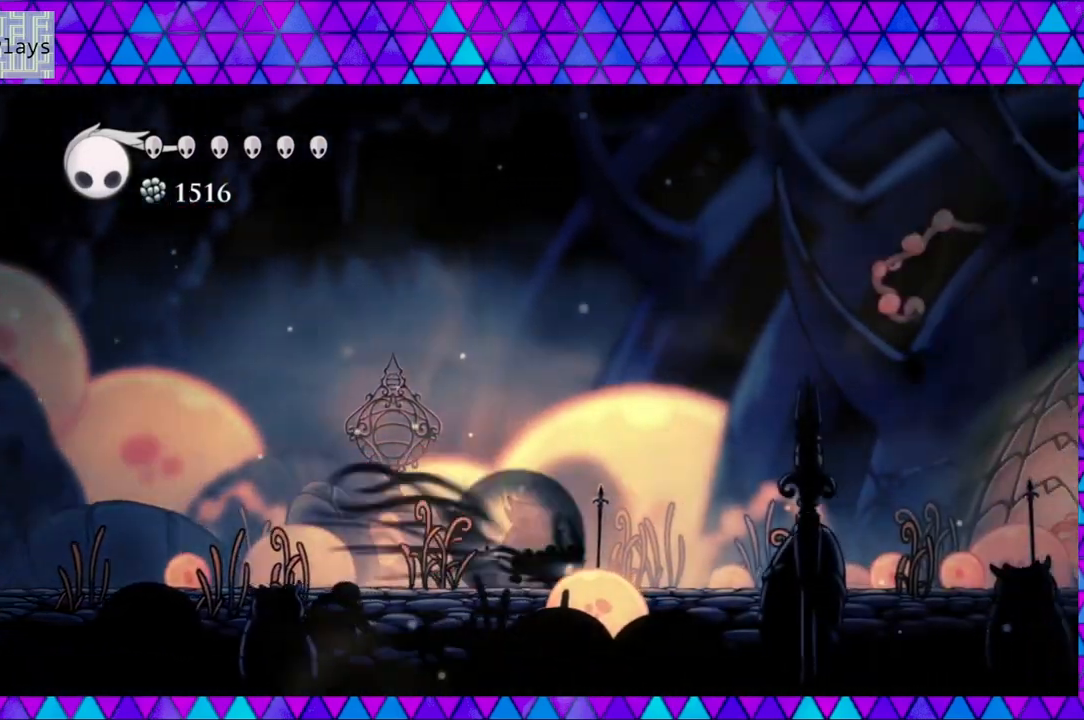
{"buttons": ["DPAD_RIGHT"], "left_stick": "center", "right_stick": "center", "events": [[417, "R2", "up"]]}
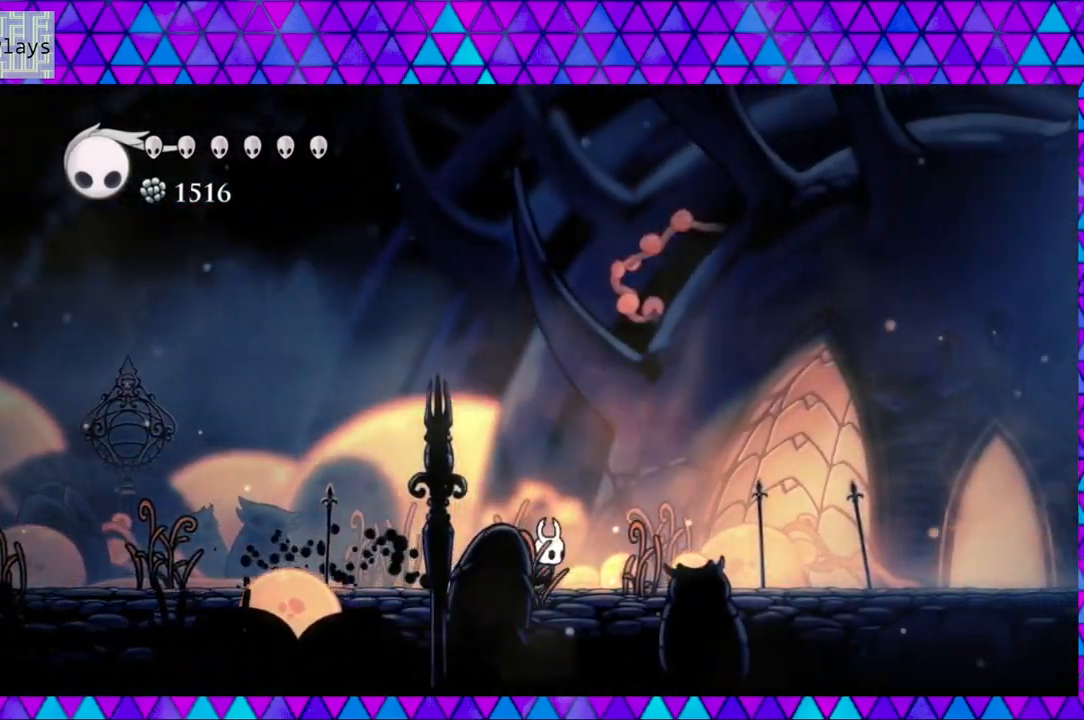
{"buttons": ["R2", "DPAD_RIGHT"], "left_stick": "center", "right_stick": "center", "events": [[233, "R2", "down"]]}
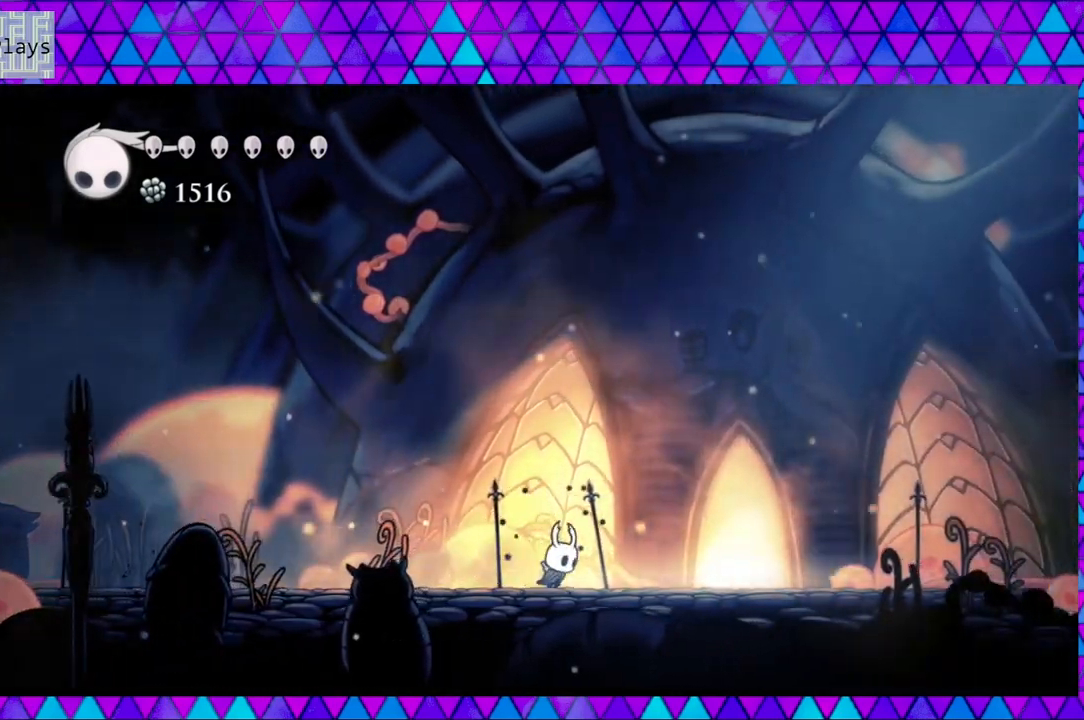
{"buttons": ["DPAD_RIGHT"], "left_stick": "center", "right_stick": "center", "events": [[150, "R2", "up"]]}
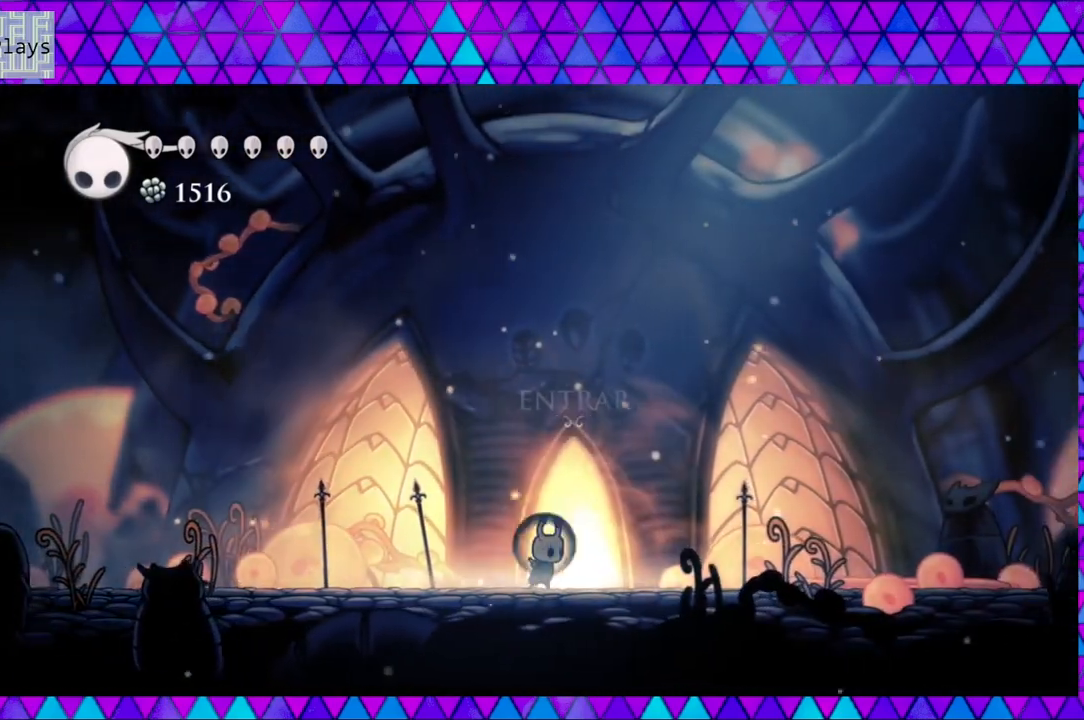
{"buttons": [], "left_stick": "center", "right_stick": "center", "events": [[50, "DPAD_RIGHT", "up"], [250, "DPAD_UP", "down"], [350, "DPAD_UP", "up"]]}
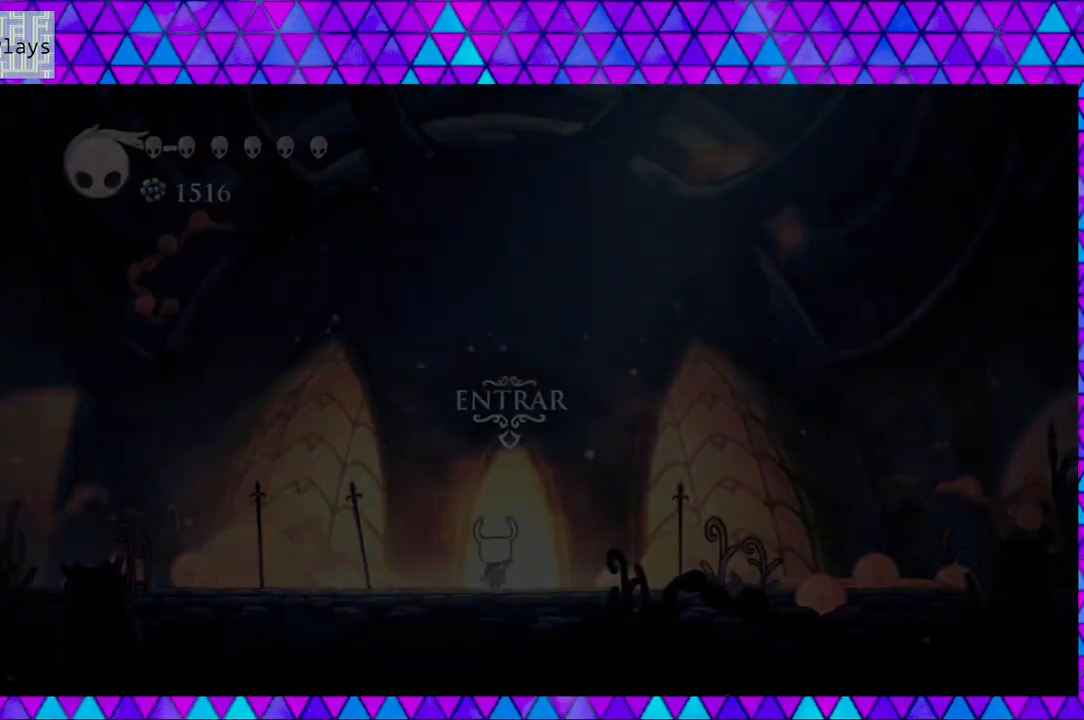
{"buttons": [], "left_stick": "center", "right_stick": "center", "events": []}
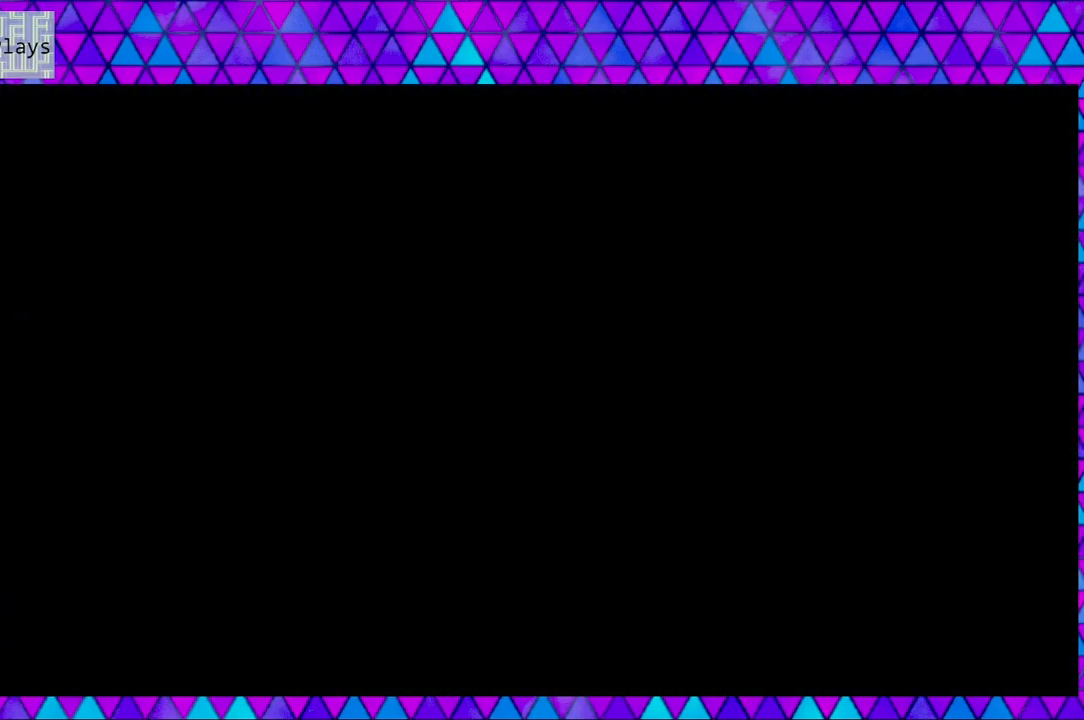
{"buttons": [], "left_stick": "center", "right_stick": "center", "events": []}
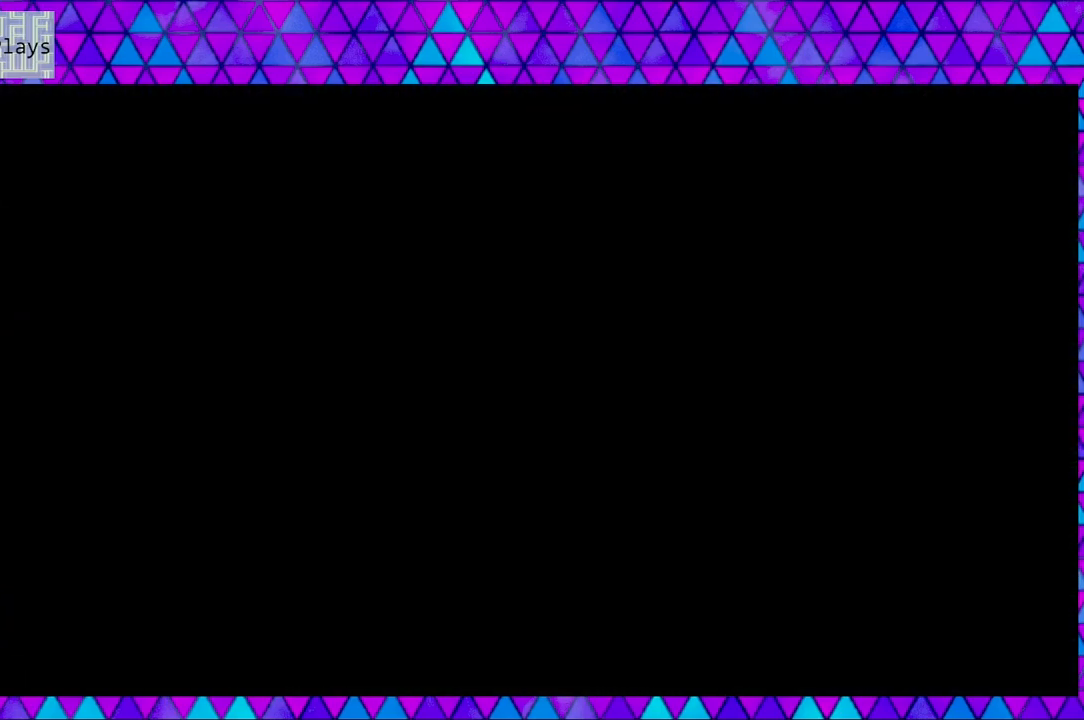
{"buttons": ["DPAD_RIGHT"], "left_stick": "center", "right_stick": "center", "events": [[267, "DPAD_RIGHT", "down"]]}
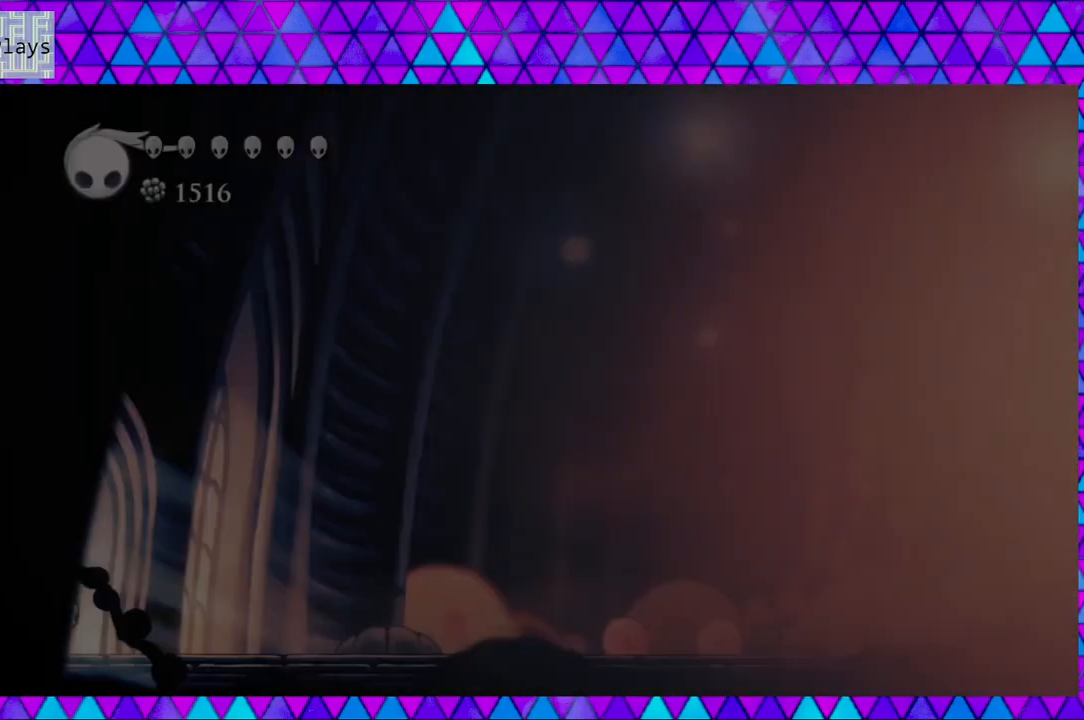
{"buttons": ["DPAD_RIGHT"], "left_stick": "center", "right_stick": "center", "events": []}
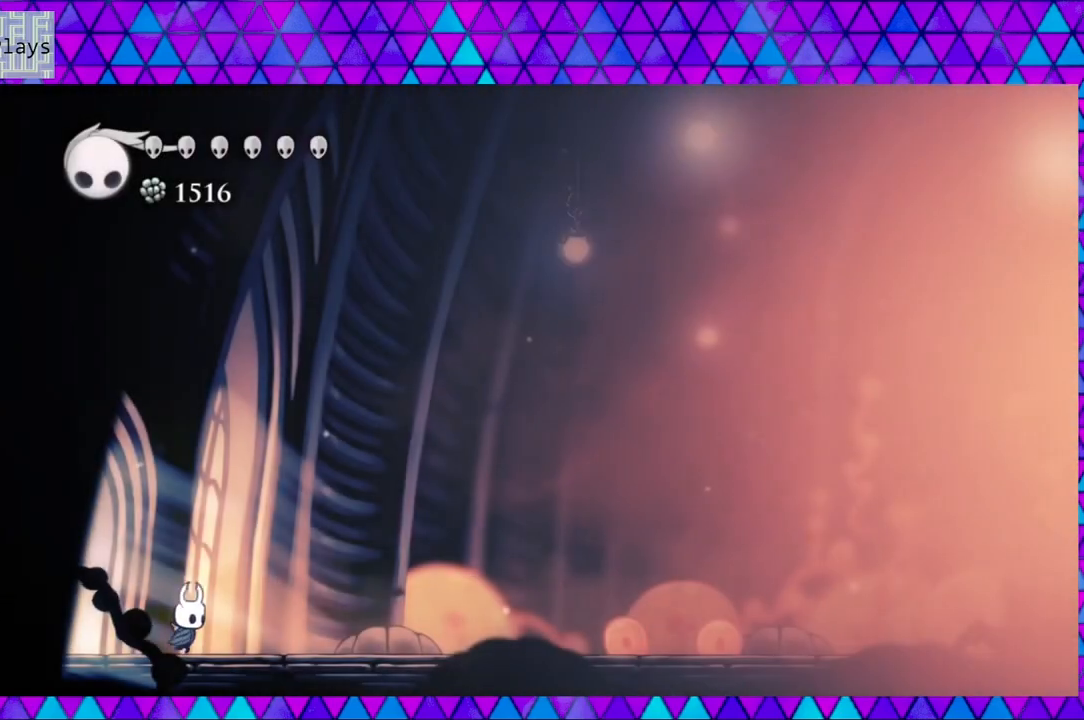
{"buttons": ["DPAD_RIGHT"], "left_stick": "center", "right_stick": "center", "events": []}
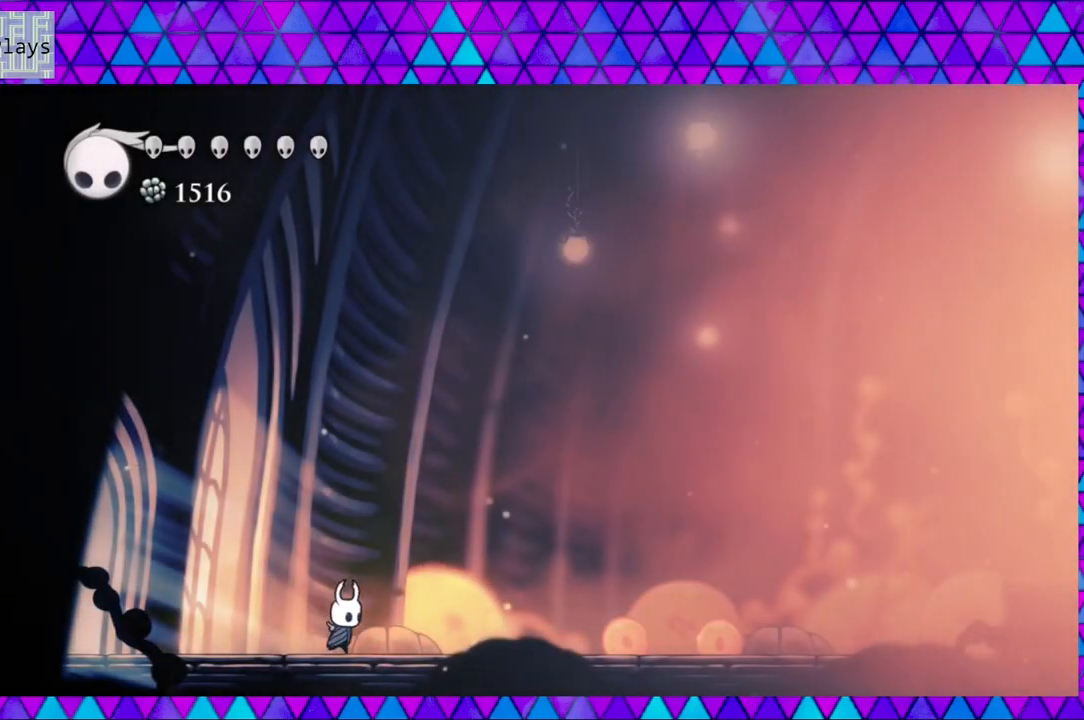
{"buttons": ["DPAD_RIGHT"], "left_stick": "center", "right_stick": "center", "events": []}
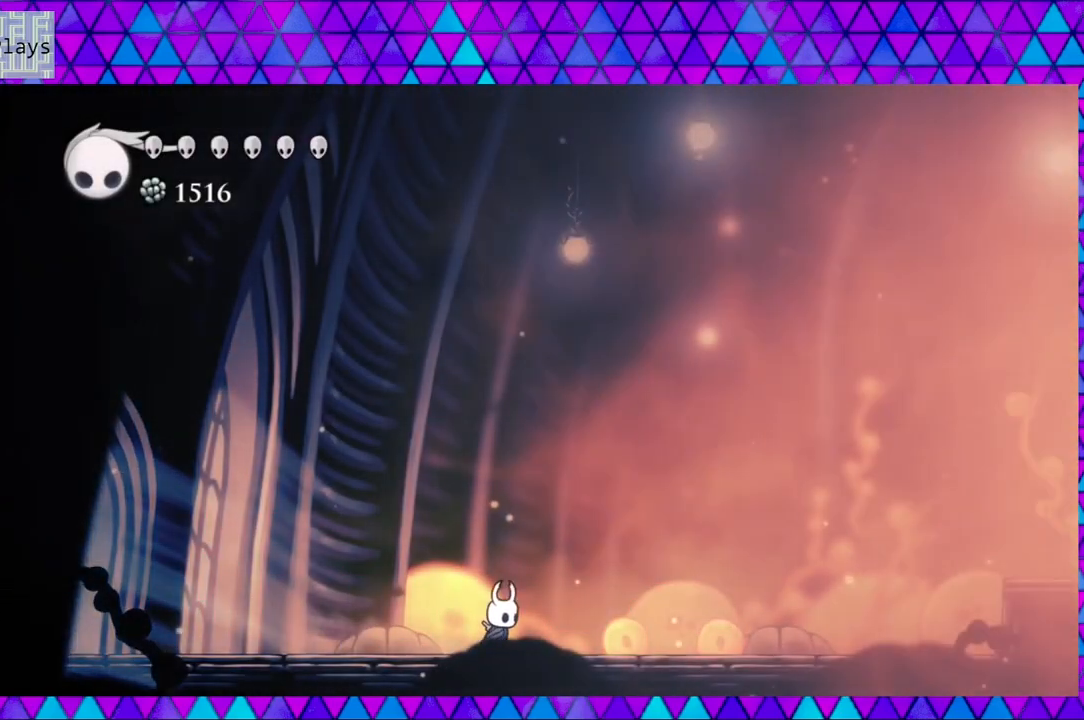
{"buttons": ["DPAD_RIGHT"], "left_stick": "center", "right_stick": "center", "events": []}
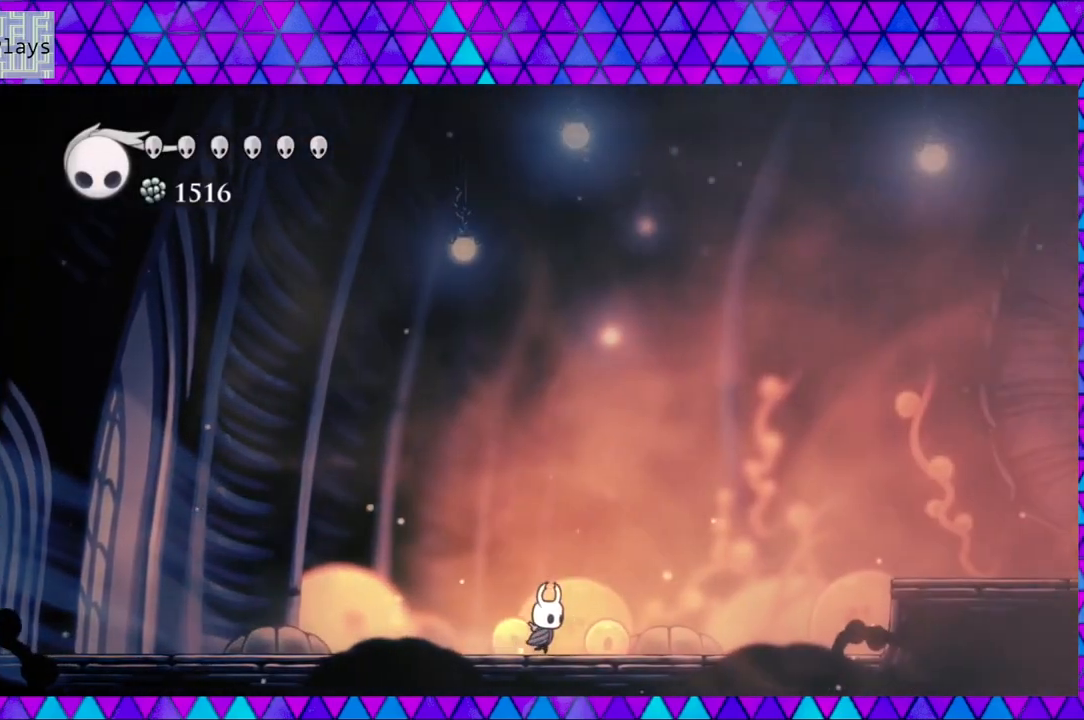
{"buttons": ["DPAD_RIGHT"], "left_stick": "center", "right_stick": "center", "events": []}
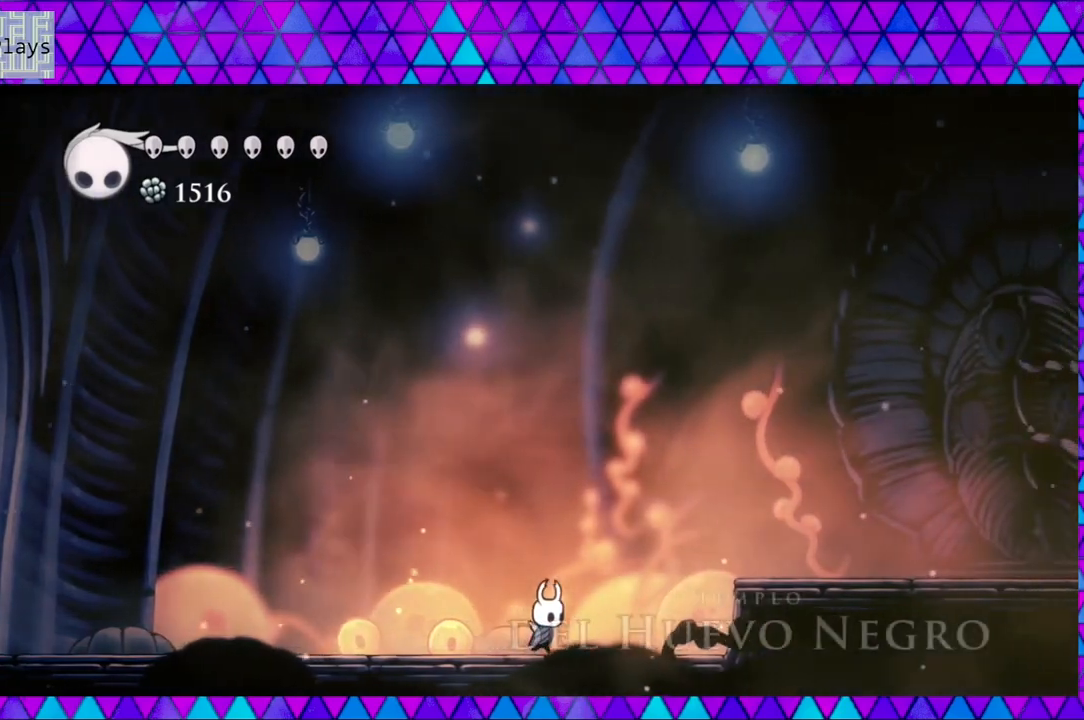
{"buttons": ["B", "DPAD_RIGHT"], "left_stick": "center", "right_stick": "center", "events": [[317, "B", "down"]]}
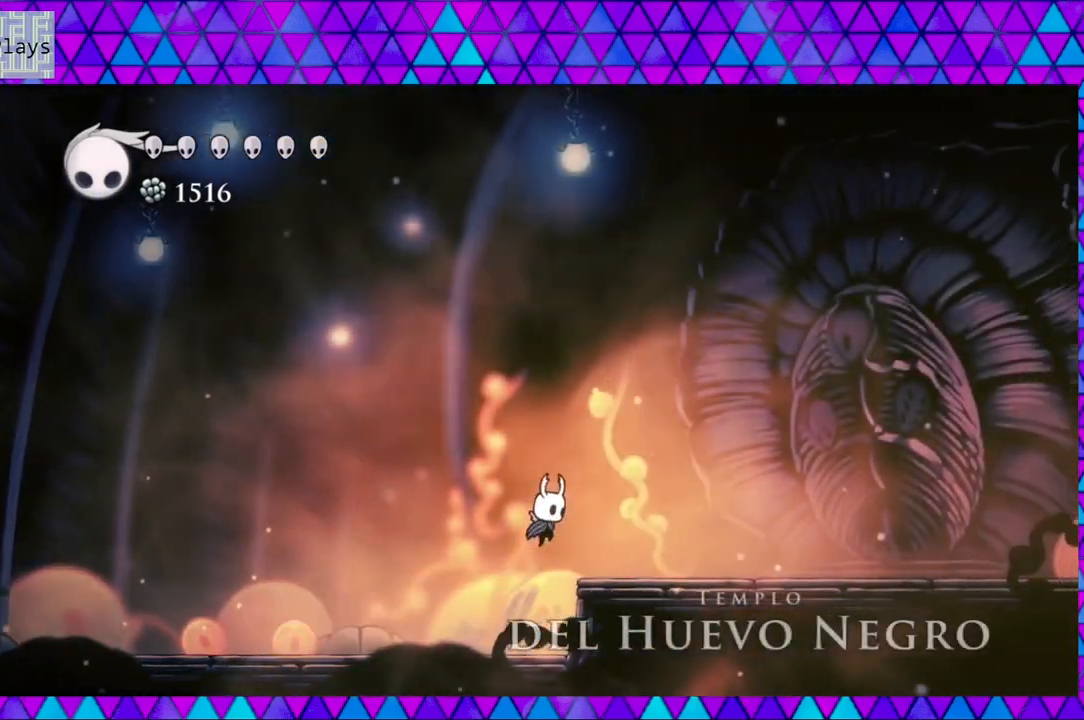
{"buttons": ["DPAD_RIGHT"], "left_stick": "center", "right_stick": "center", "events": [[483, "B", "up"]]}
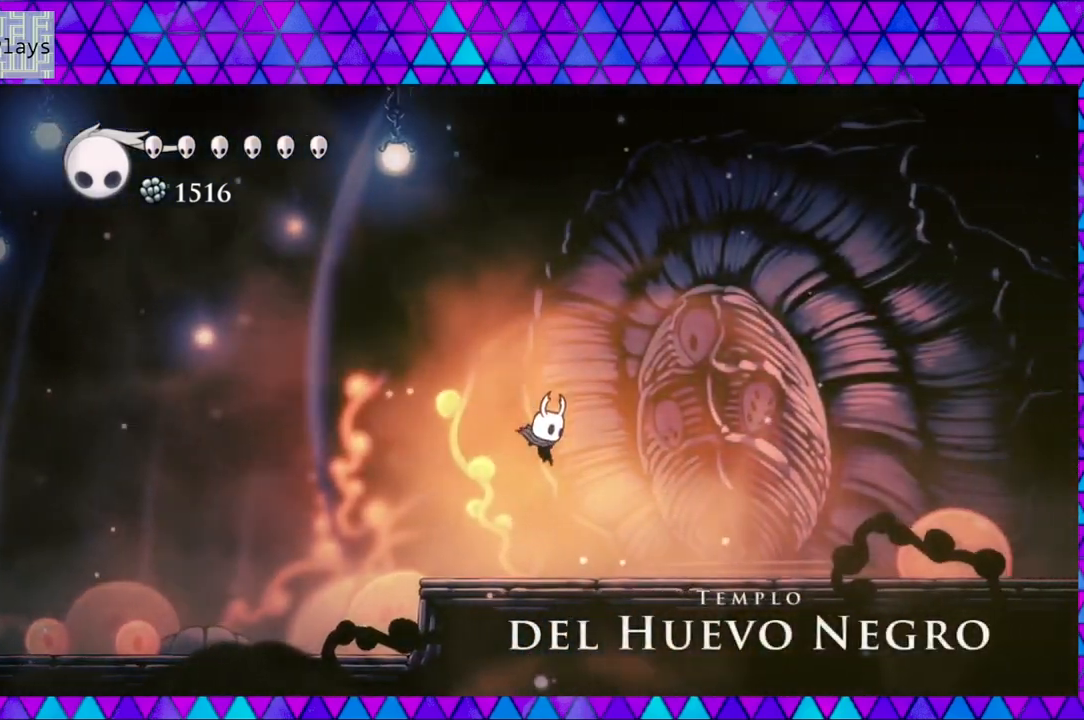
{"buttons": ["DPAD_RIGHT"], "left_stick": "center", "right_stick": "center", "events": []}
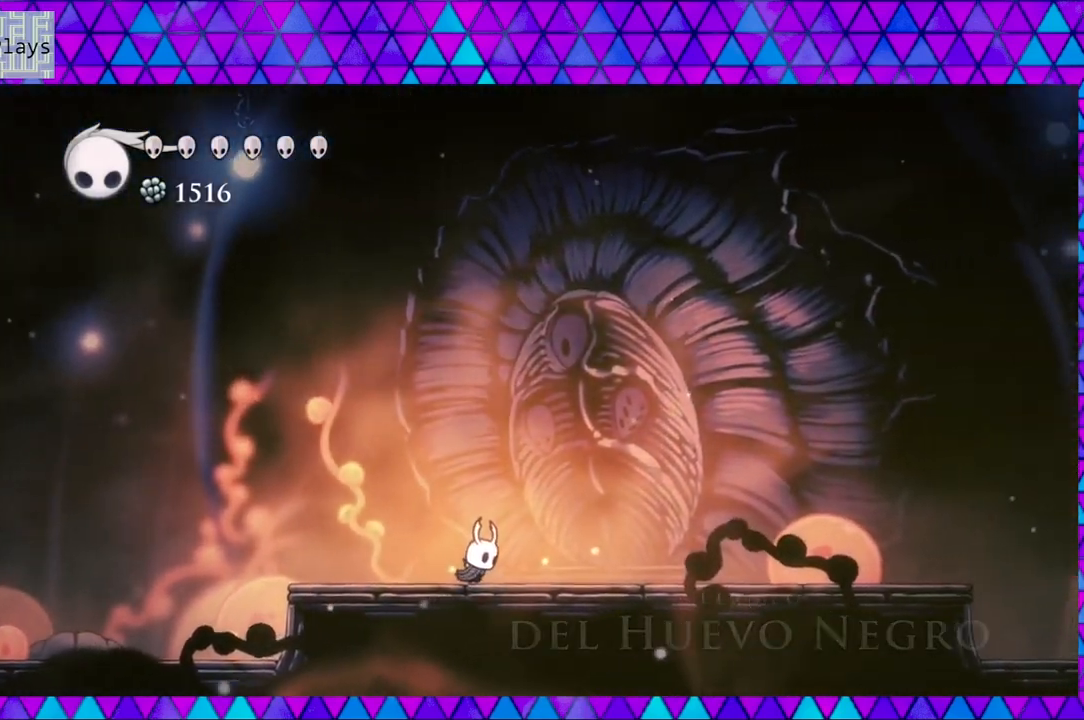
{"buttons": [], "left_stick": "center", "right_stick": "center", "events": [[250, "DPAD_RIGHT", "up"]]}